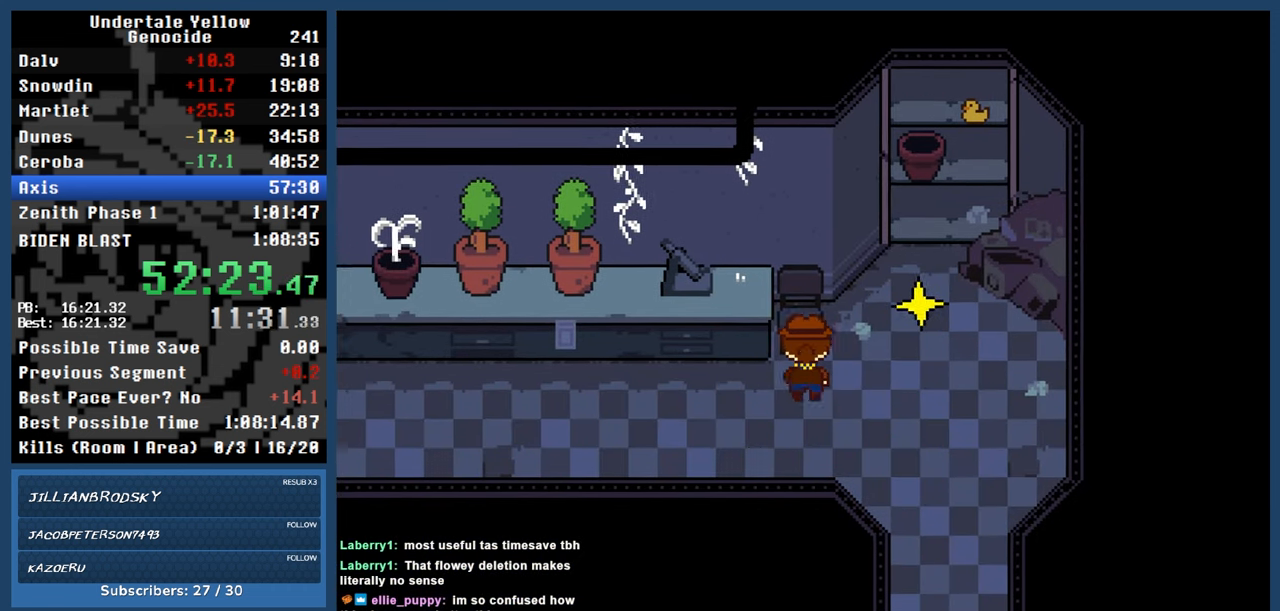
Gameplay with keyboard; each line is a JSON object with the keys held at the frame after it. "events" lists presses ("down") and releases ("up") of "automash", "c", "down", "left", "return", "right", "shift", "up", "x" and "z" between this image and that frame as [ms after this image, input, new state], when the widget could be followed in between. No other keys are recorded. Mouse input is not recorded. Key names are as the overlay labels them; some are game actions (e.g. jump) rather than physical keys.
{"keys": ["left"], "events": [[17, "up", "up"]]}
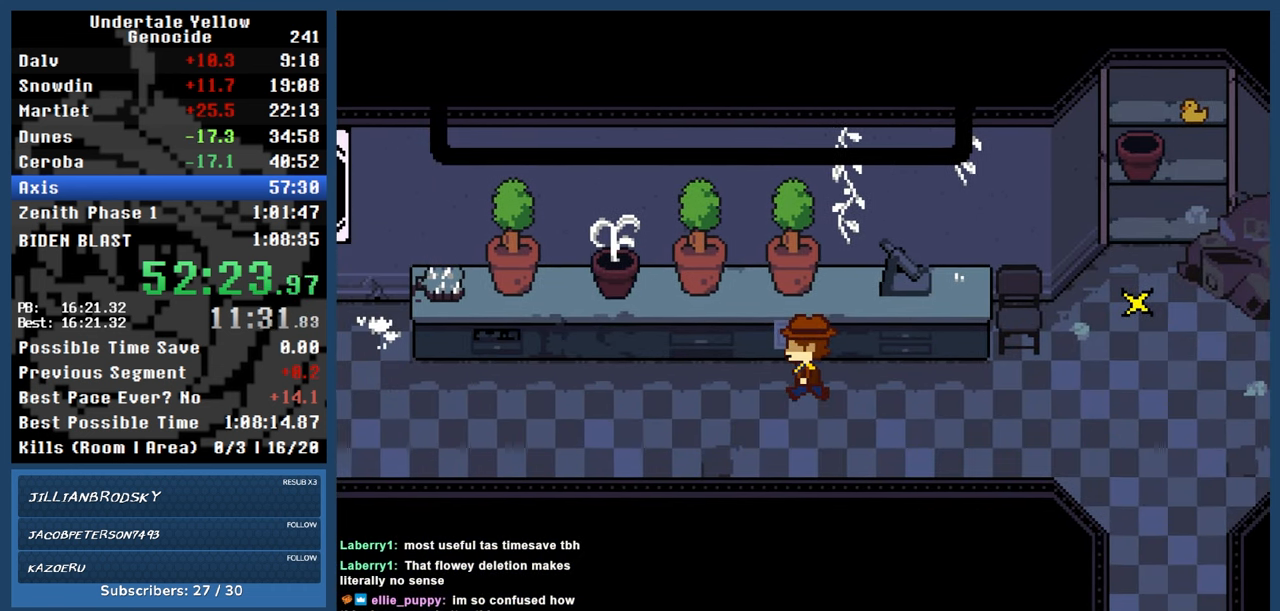
{"keys": ["left"], "events": [[400, "down", "down"], [450, "down", "up"]]}
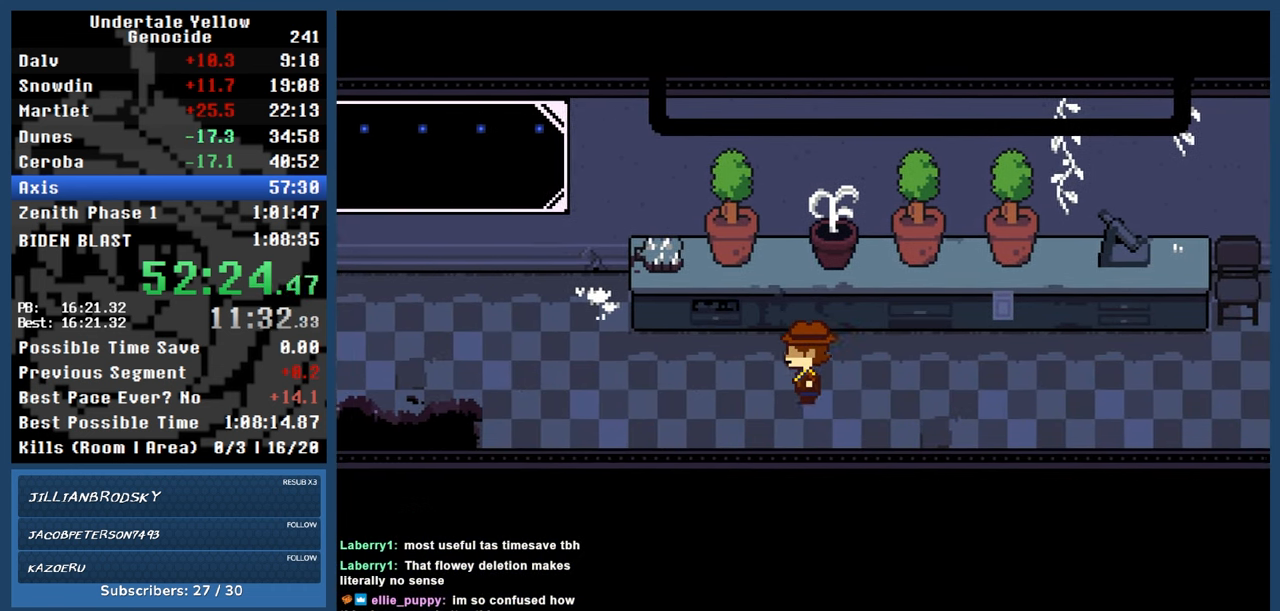
{"keys": ["left", "up"], "events": [[467, "up", "down"]]}
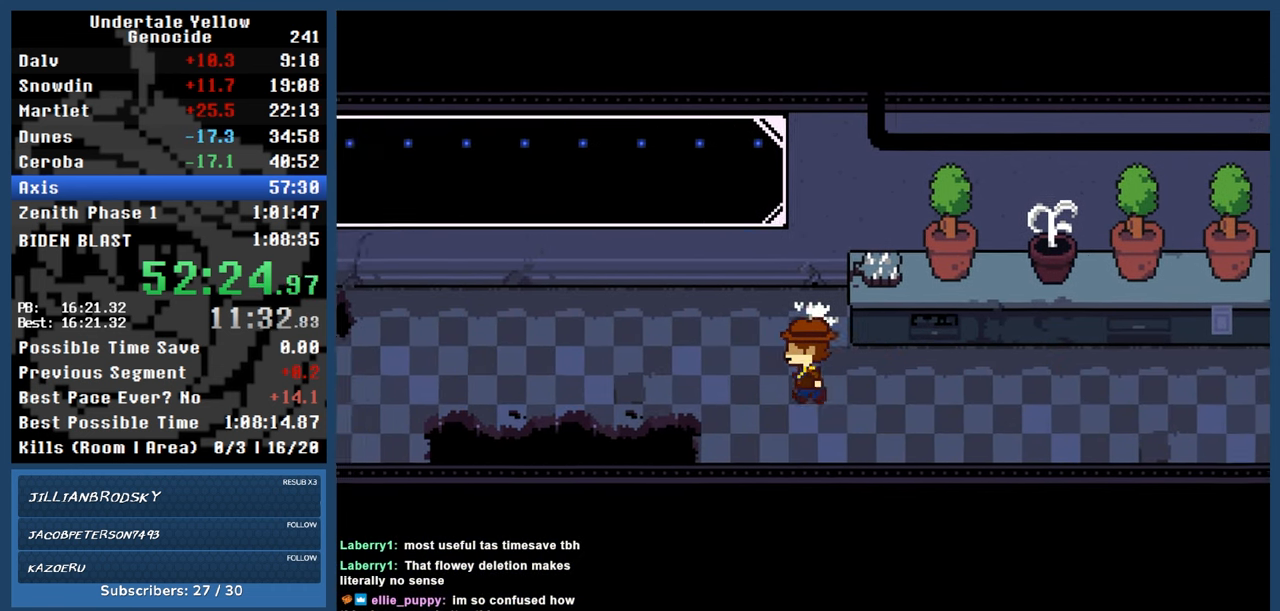
{"keys": ["left"], "events": [[17, "up", "up"]]}
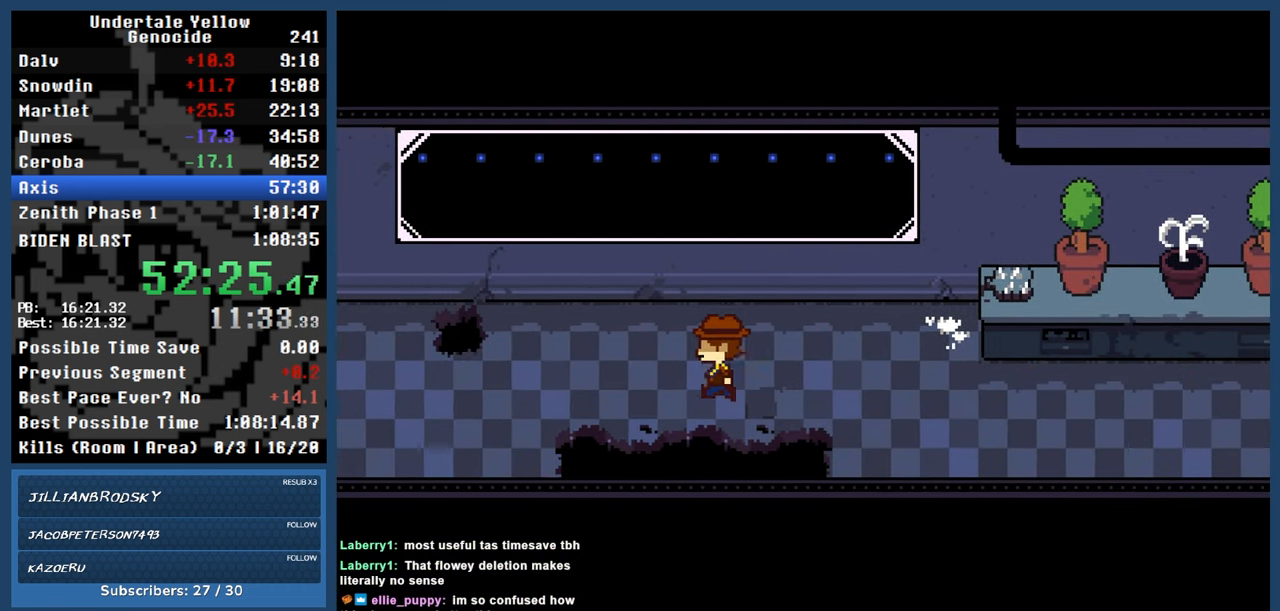
{"keys": ["down"], "events": [[450, "left", "up"], [500, "down", "down"]]}
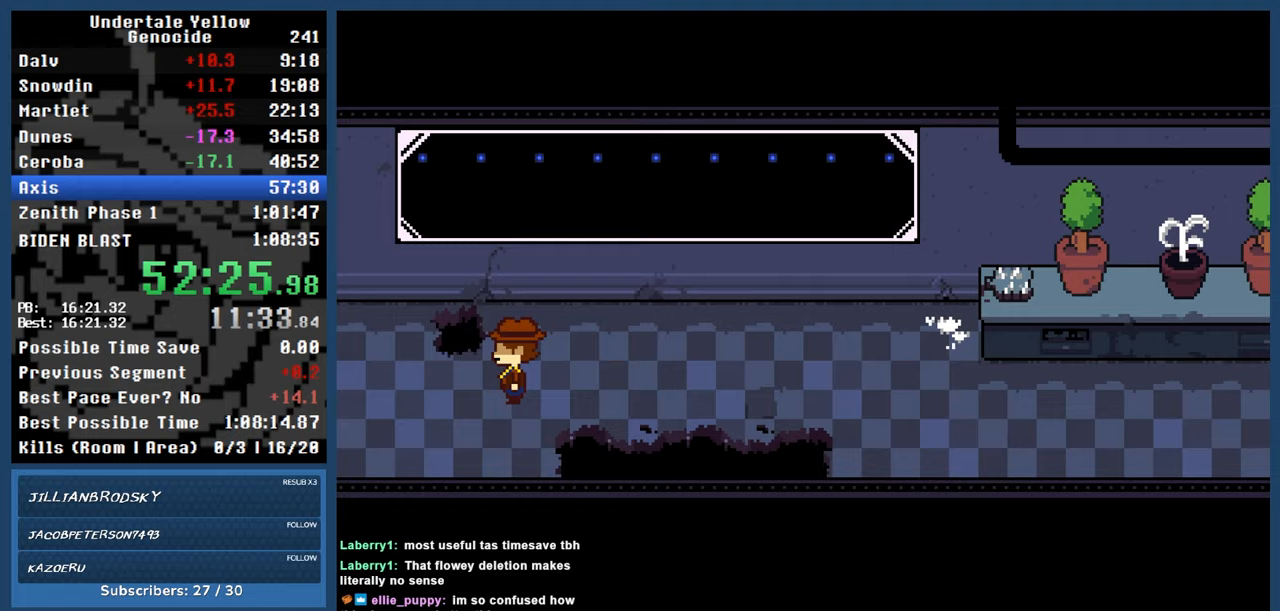
{"keys": ["down"], "events": [[33, "up", "down"], [83, "up", "up"], [183, "up", "down"], [233, "up", "up"], [267, "up", "down"], [367, "up", "up"], [417, "up", "down"], [467, "up", "up"]]}
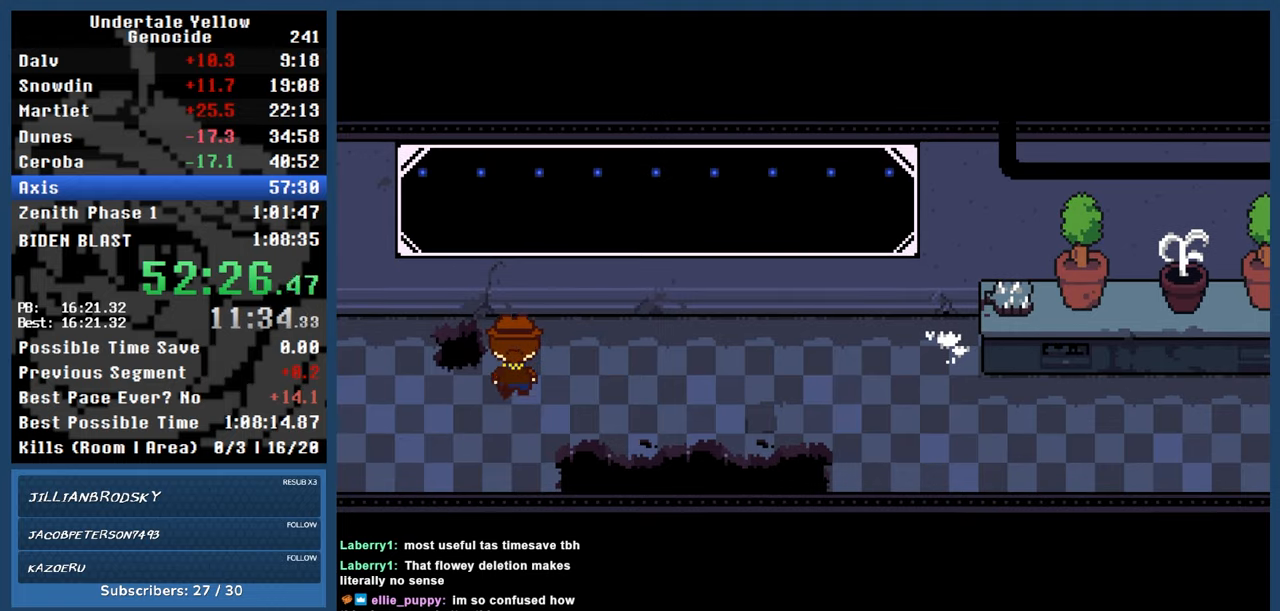
{"keys": ["down", "up"], "events": [[50, "up", "down"], [100, "up", "up"], [200, "up", "down"], [233, "up", "up"], [333, "up", "down"], [383, "up", "up"], [483, "up", "down"]]}
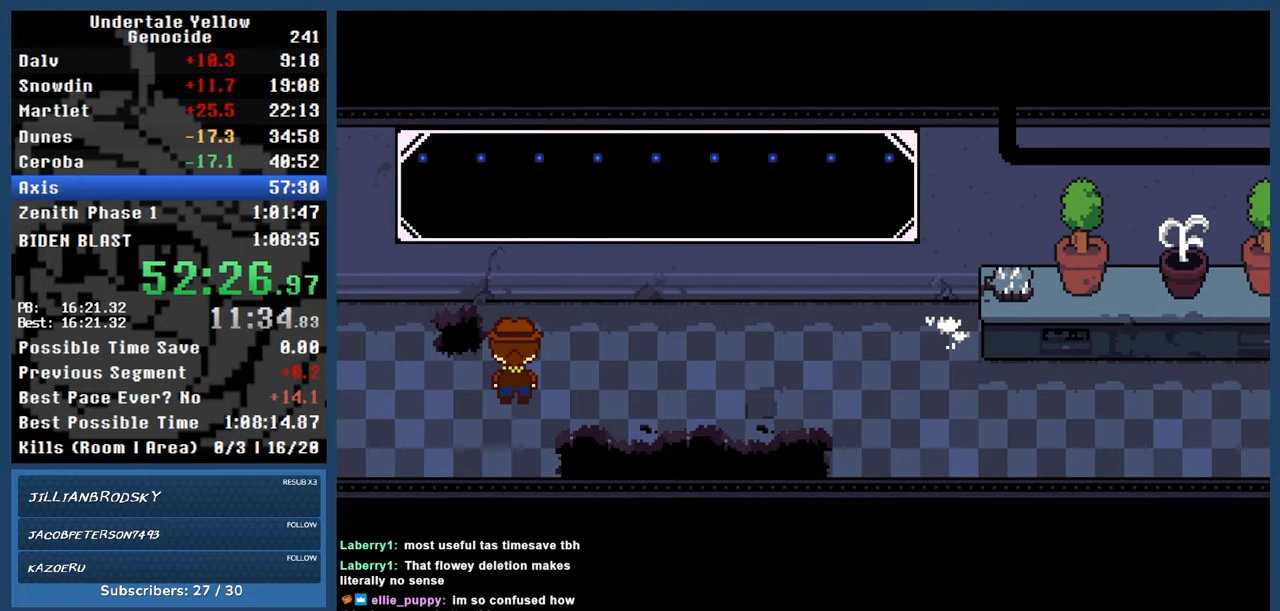
{"keys": ["down", "up"], "events": [[33, "up", "up"], [133, "up", "down"], [167, "up", "up"], [250, "up", "down"], [300, "up", "up"], [350, "up", "down"], [450, "up", "up"], [483, "up", "down"]]}
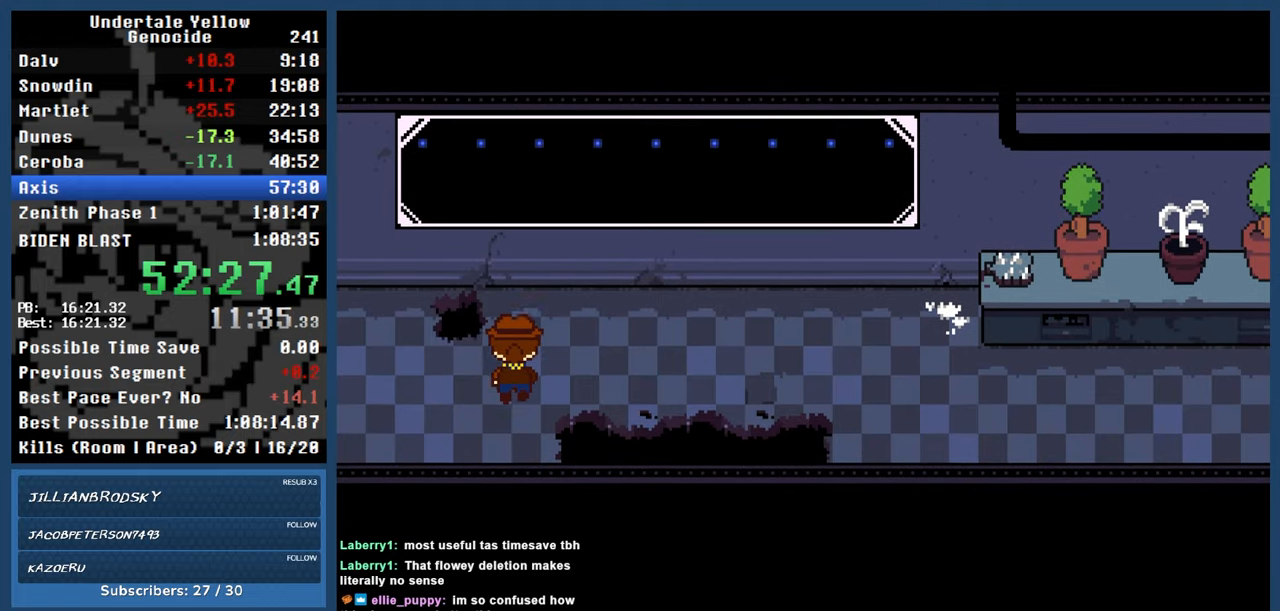
{"keys": ["down"], "events": [[83, "up", "up"], [183, "up", "down"], [217, "up", "up"], [317, "up", "down"], [367, "up", "up"], [417, "up", "down"], [450, "up", "up"]]}
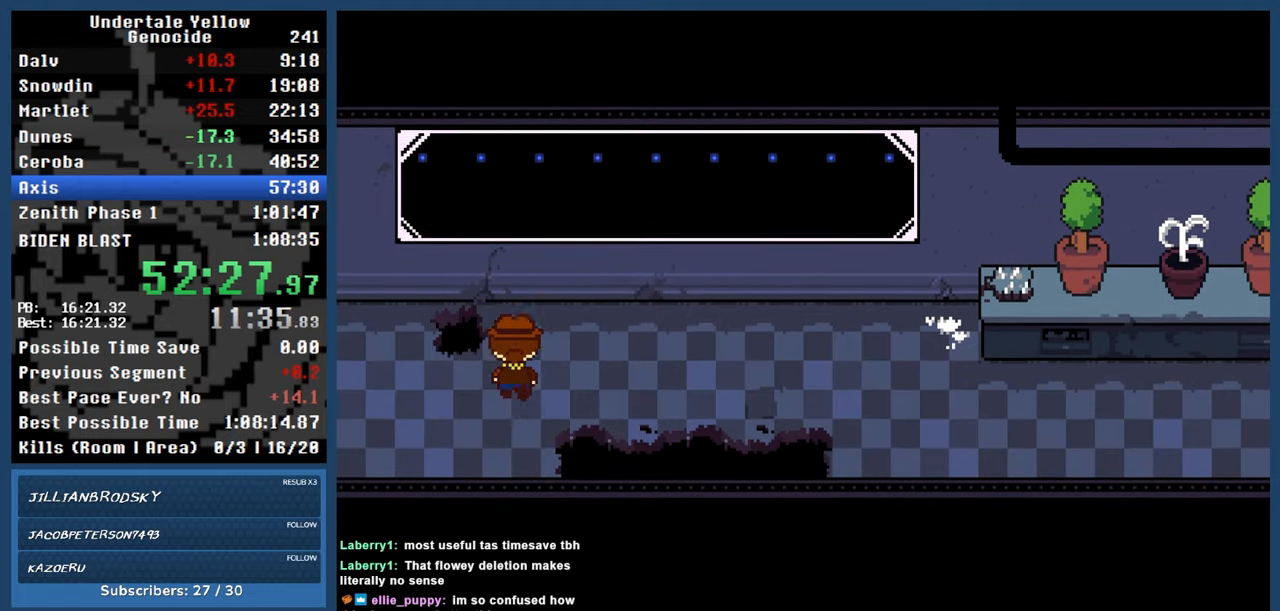
{"keys": ["down", "up"], "events": [[50, "up", "down"], [100, "up", "up"], [150, "up", "down"], [233, "up", "up"], [283, "up", "down"], [383, "up", "up"], [433, "up", "down"]]}
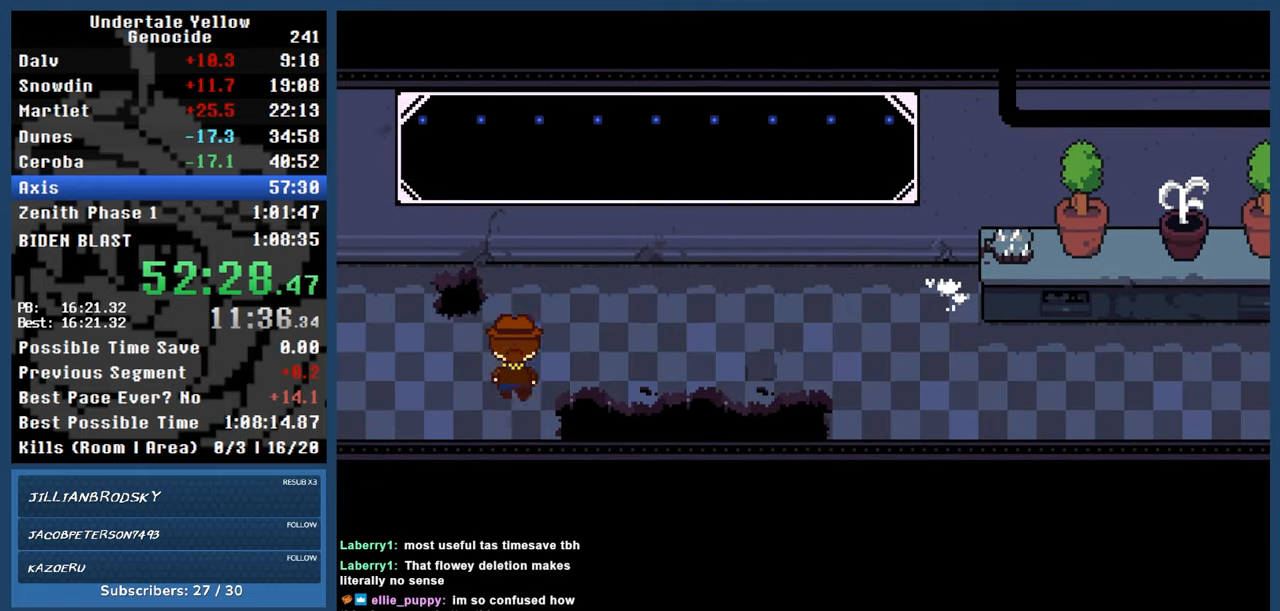
{"keys": ["down", "up"], "events": [[17, "up", "up"], [67, "up", "down"], [167, "up", "up"], [217, "up", "down"], [267, "up", "up"], [300, "up", "down"], [400, "up", "up"], [450, "up", "down"]]}
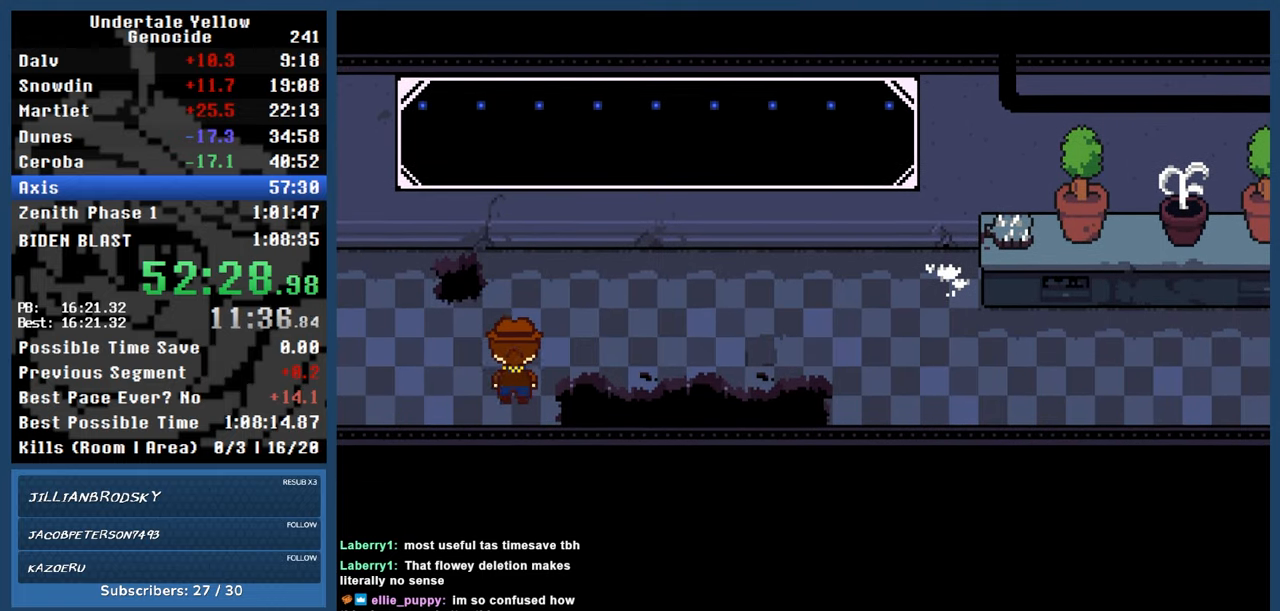
{"keys": ["down"], "events": [[50, "up", "up"], [83, "up", "down"], [183, "up", "up"], [233, "up", "down"], [267, "up", "up"], [367, "up", "down"], [417, "up", "up"]]}
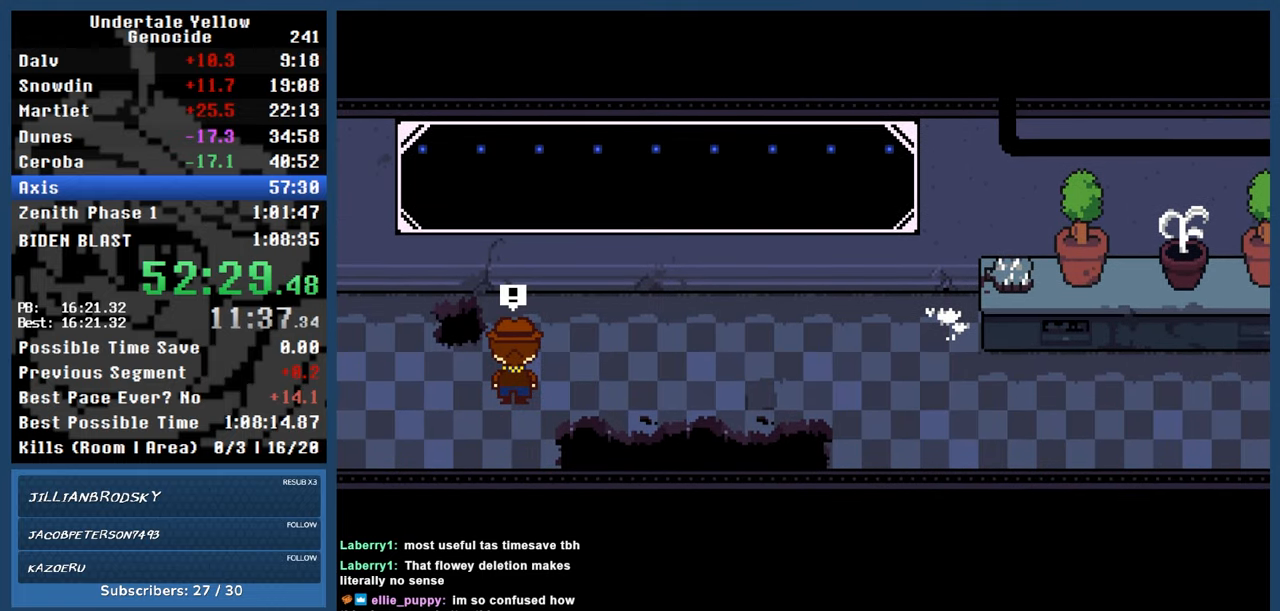
{"keys": [], "events": [[17, "up", "down"], [67, "up", "up"], [100, "down", "up"]]}
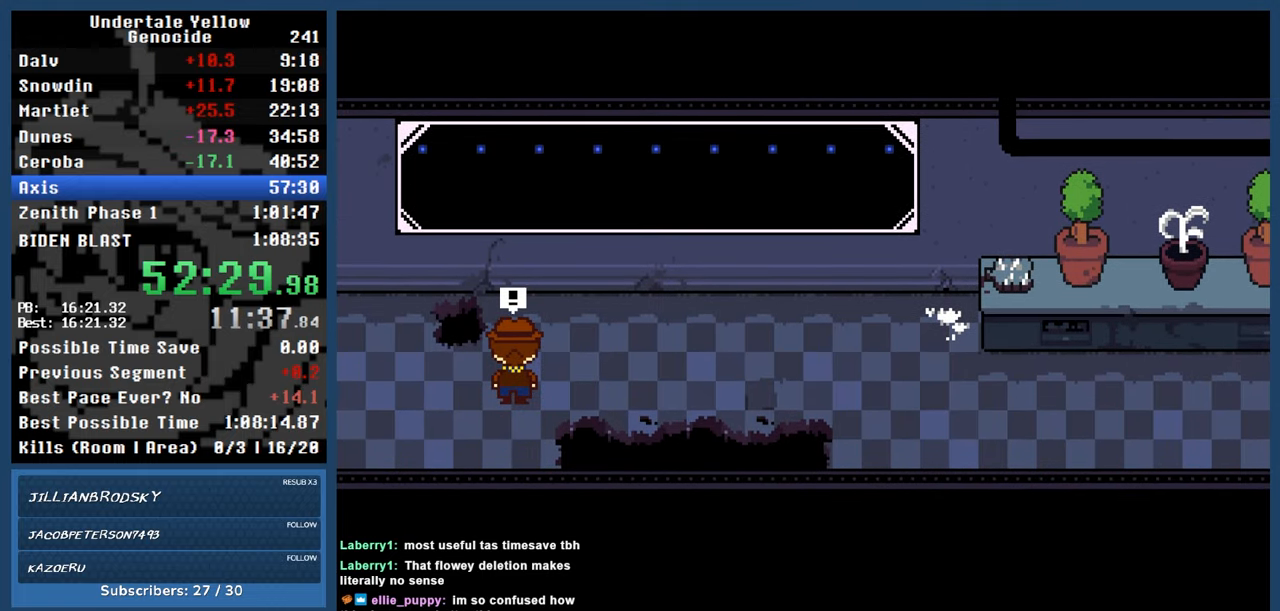
{"keys": [], "events": []}
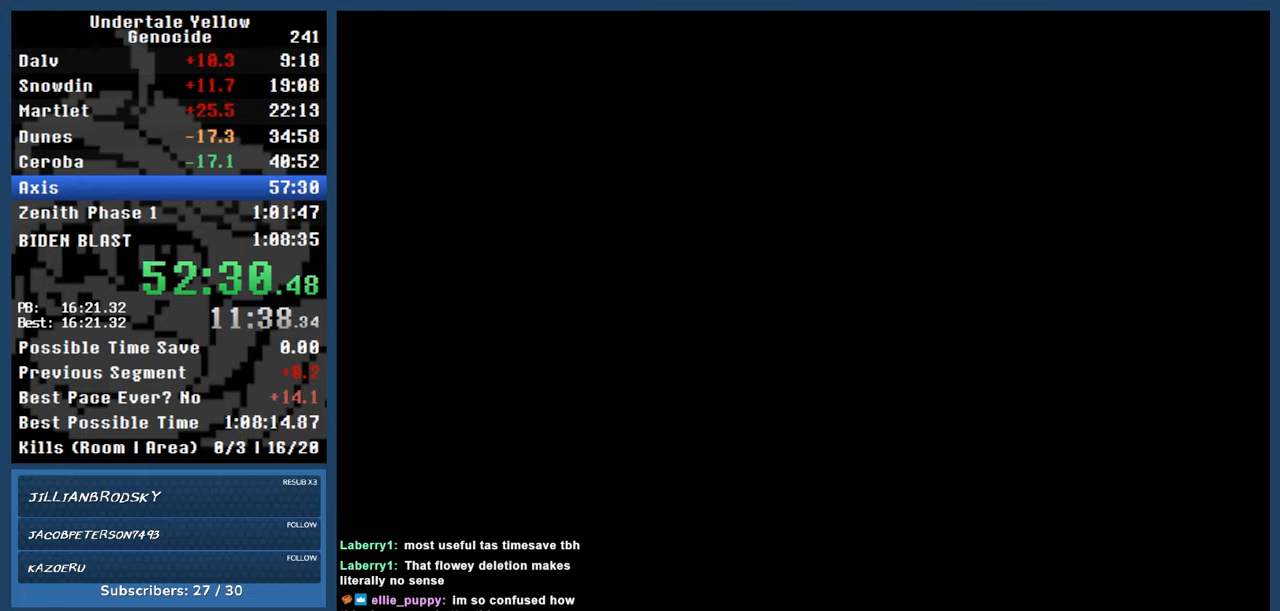
{"keys": [], "events": []}
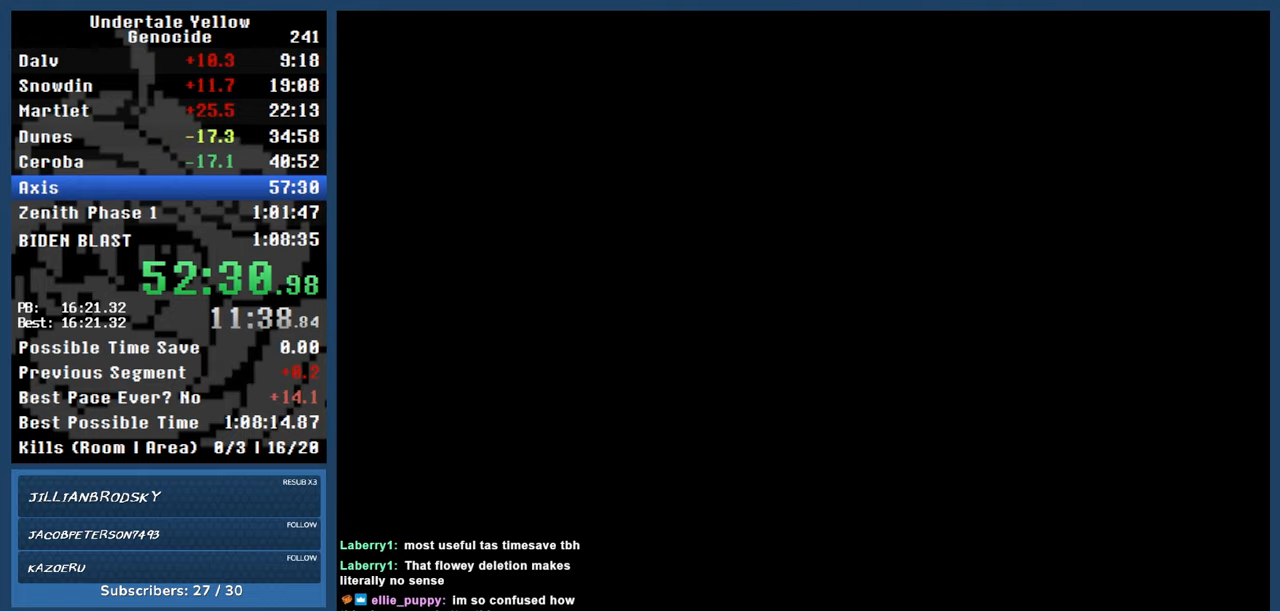
{"keys": [], "events": [[200, "z", "down"], [250, "down", "down"], [283, "z", "up"], [333, "down", "up"], [383, "z", "down"], [433, "z", "up"]]}
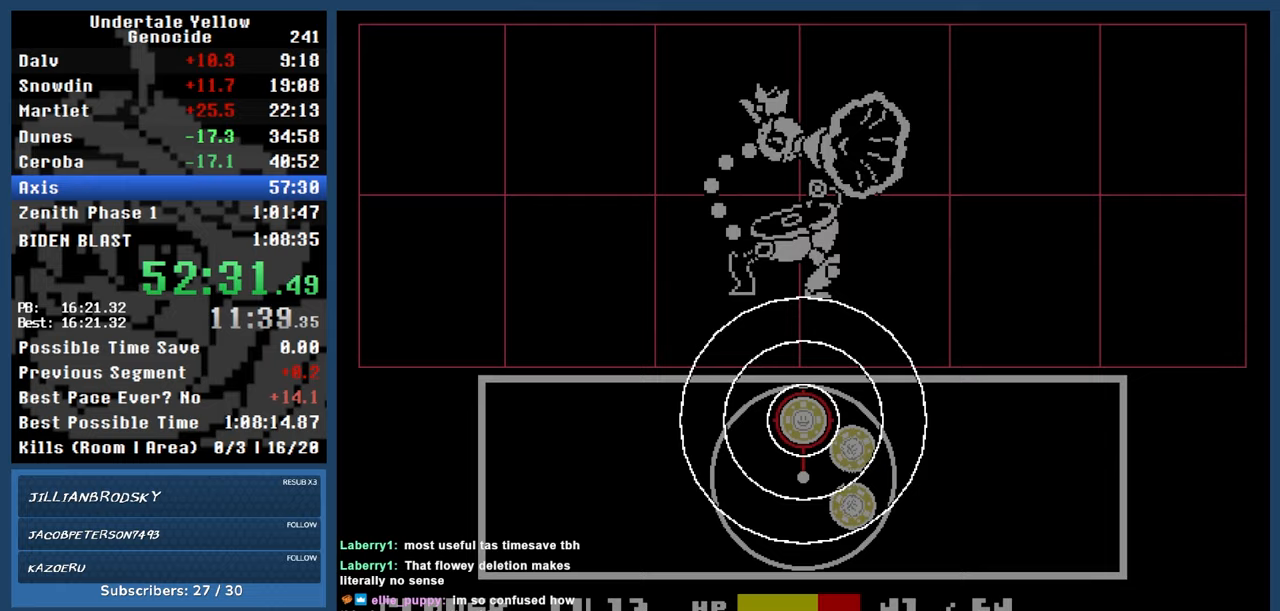
{"keys": [], "events": [[300, "return", "down"], [400, "return", "up"]]}
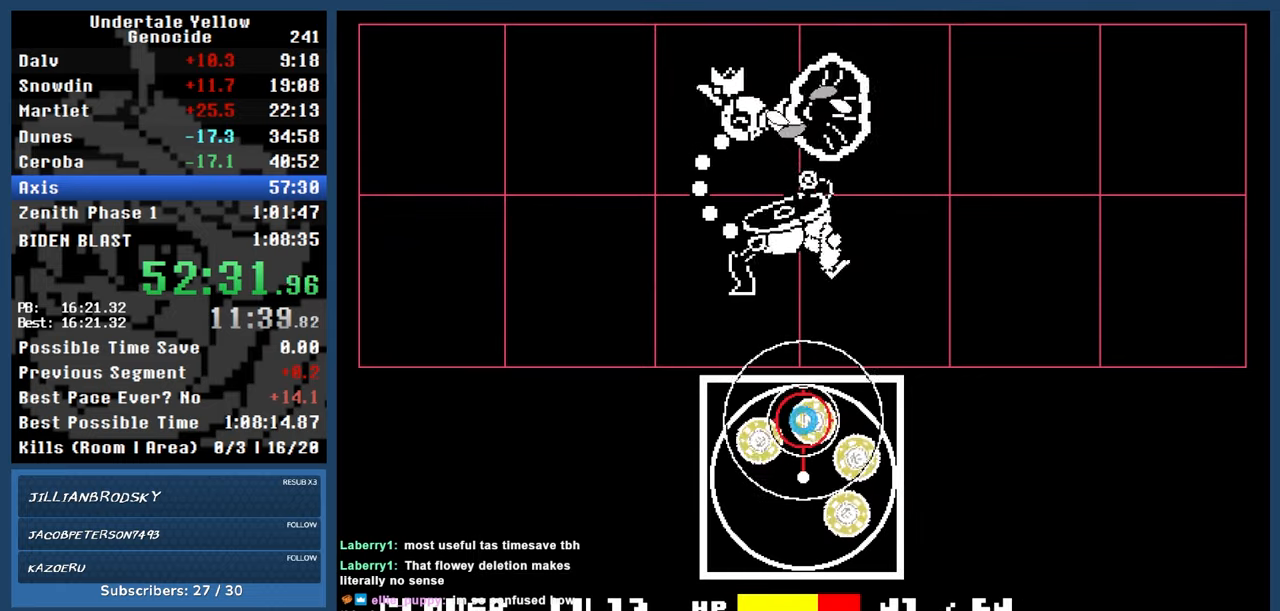
{"keys": ["automash"], "events": [[283, "return", "down"], [367, "automash", "down"], [417, "return", "up"]]}
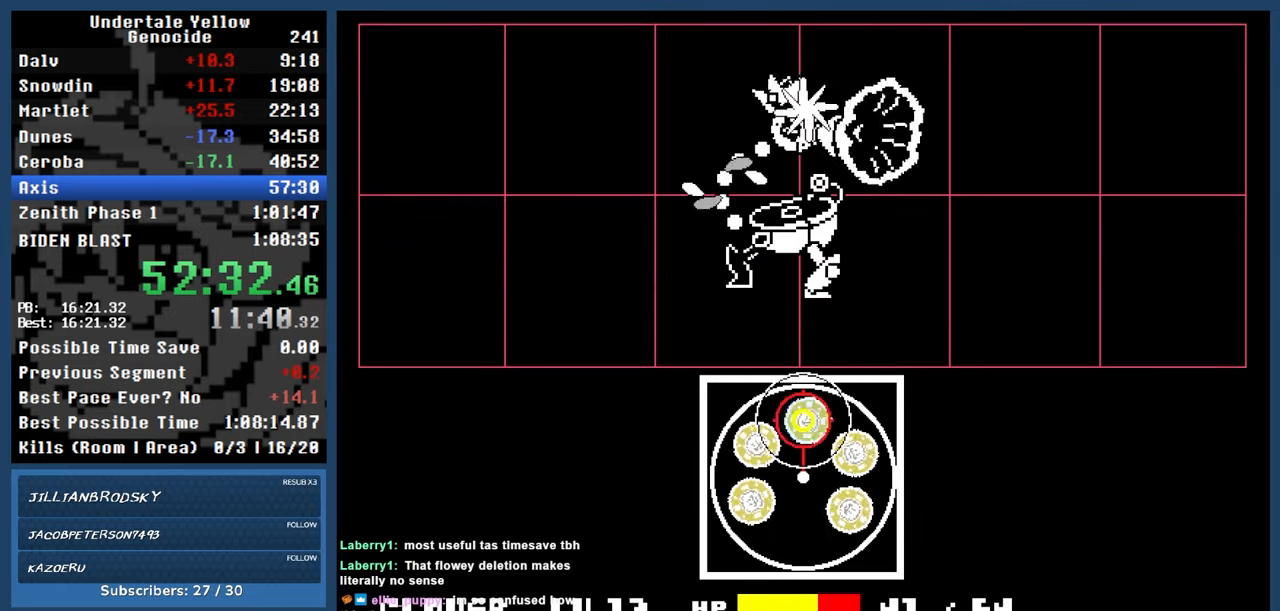
{"keys": ["automash"], "events": [[200, "x", "down"], [200, "z", "down"], [250, "x", "up"], [250, "z", "up"]]}
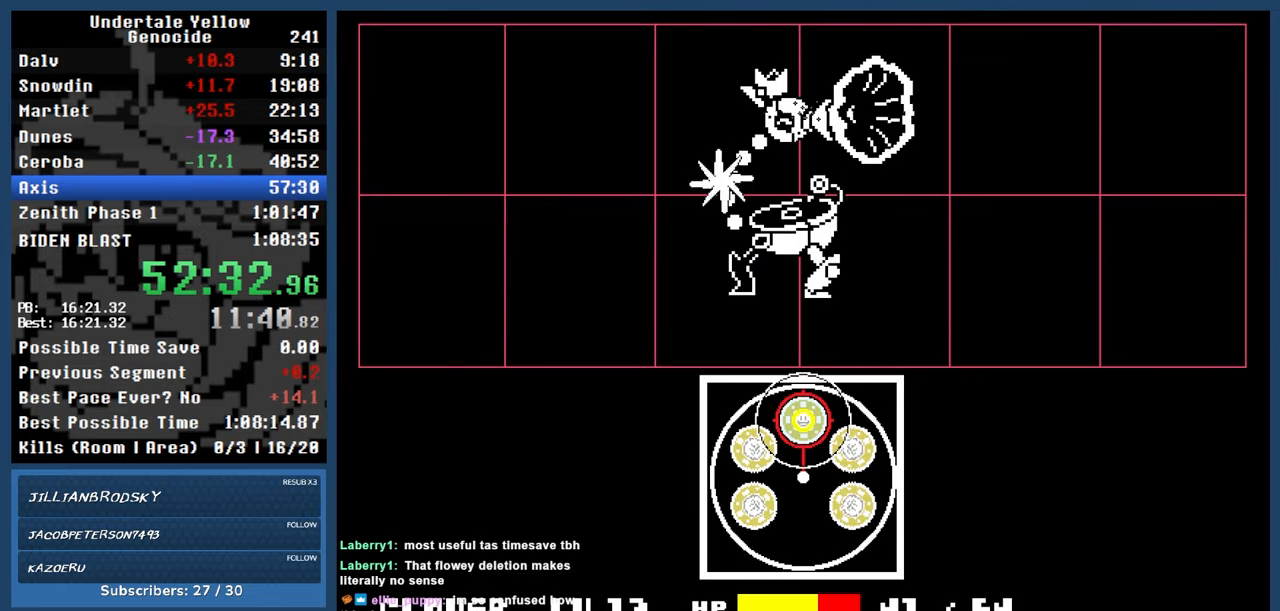
{"keys": ["automash"], "events": []}
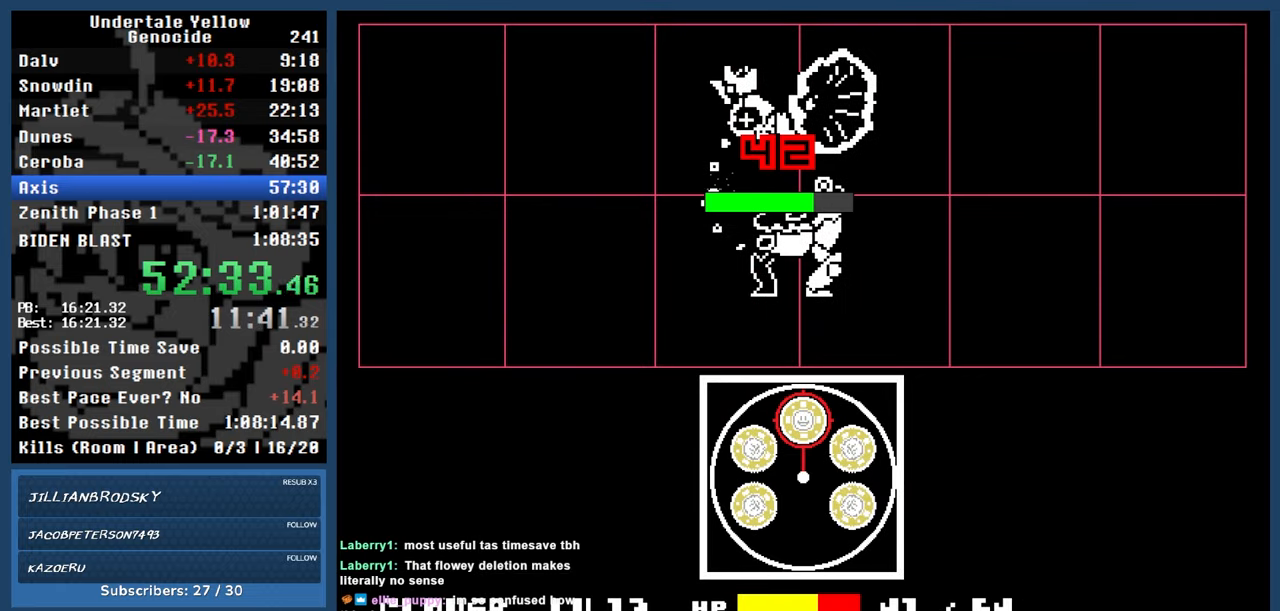
{"keys": ["automash"], "events": []}
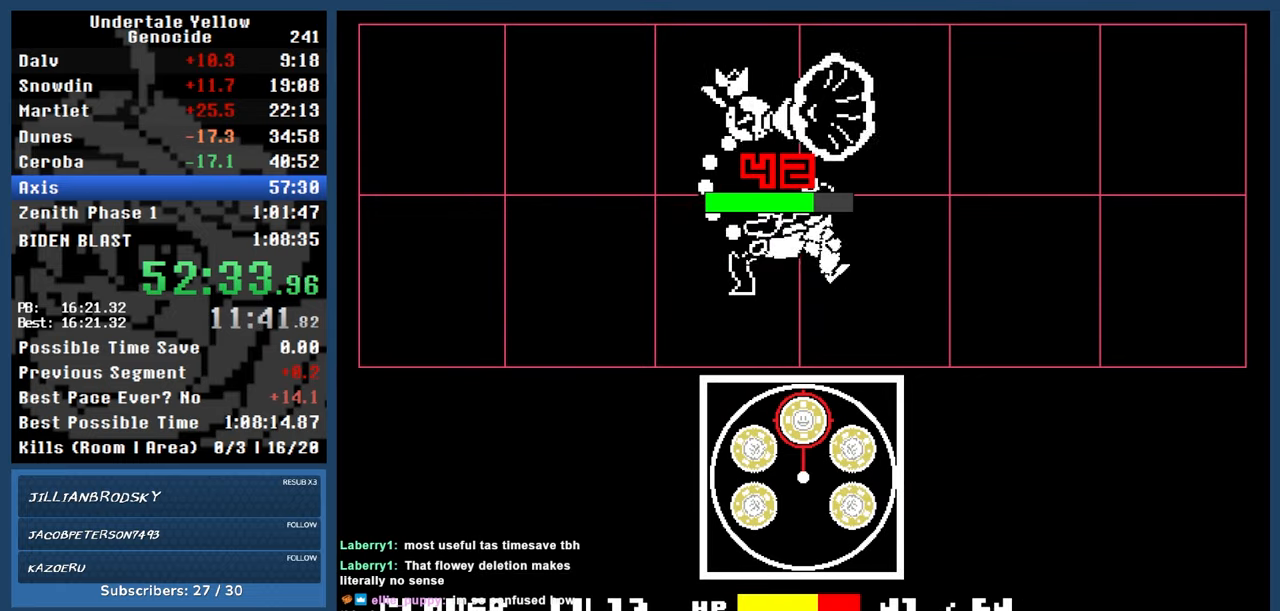
{"keys": ["automash"], "events": []}
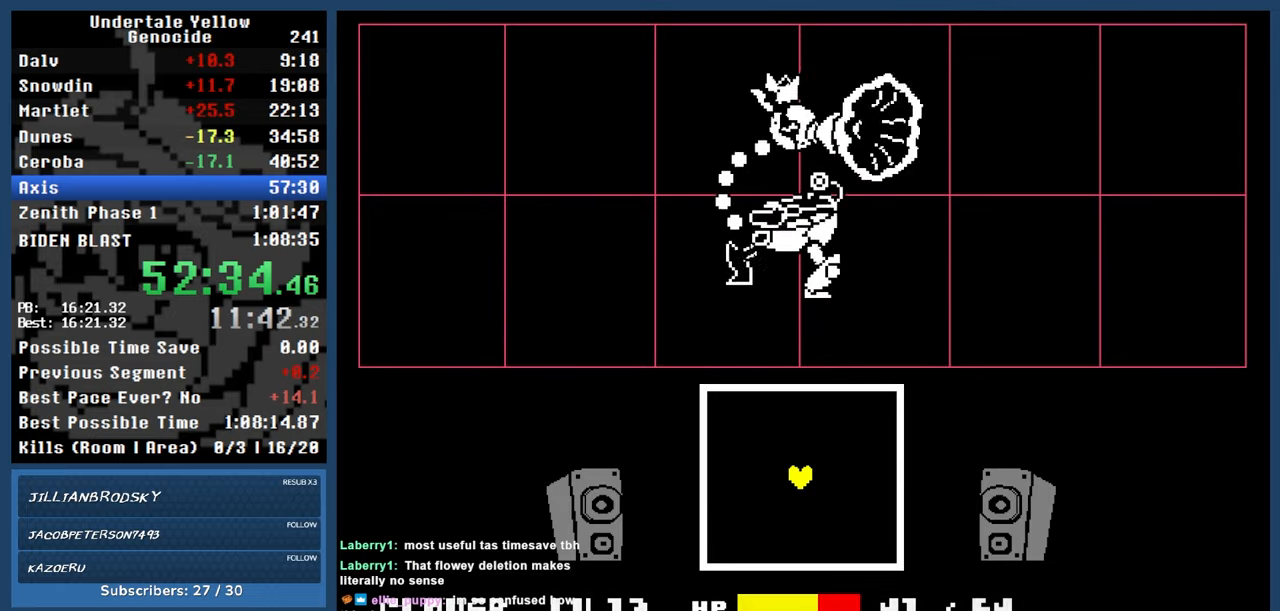
{"keys": ["automash"], "events": []}
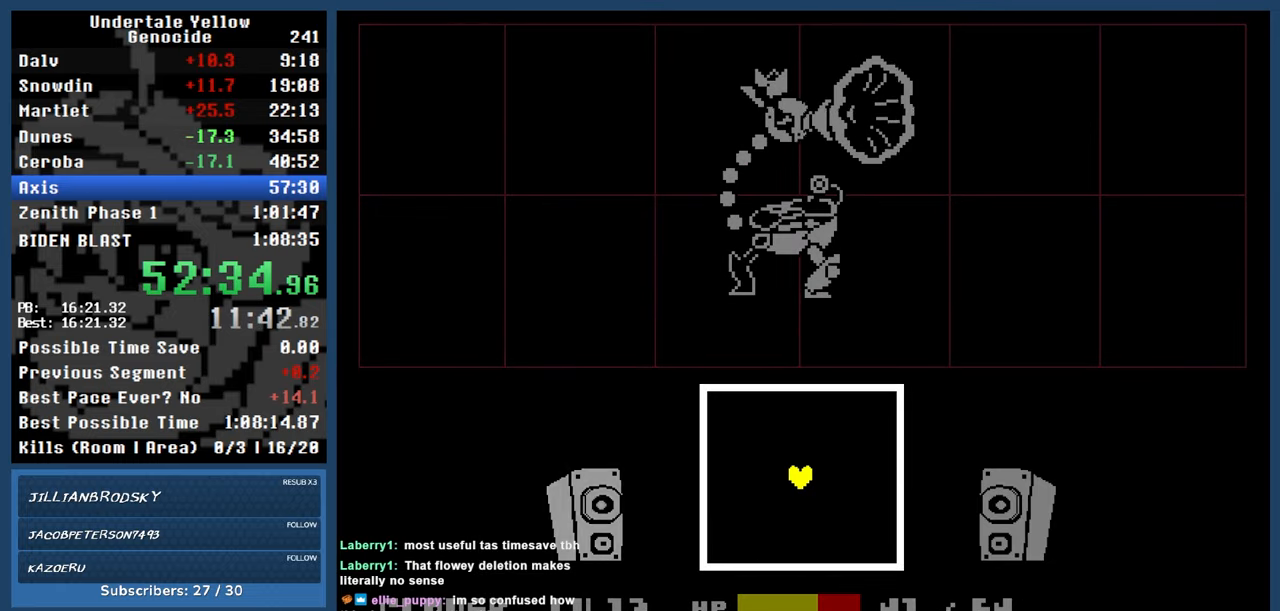
{"keys": [], "events": [[267, "automash", "up"]]}
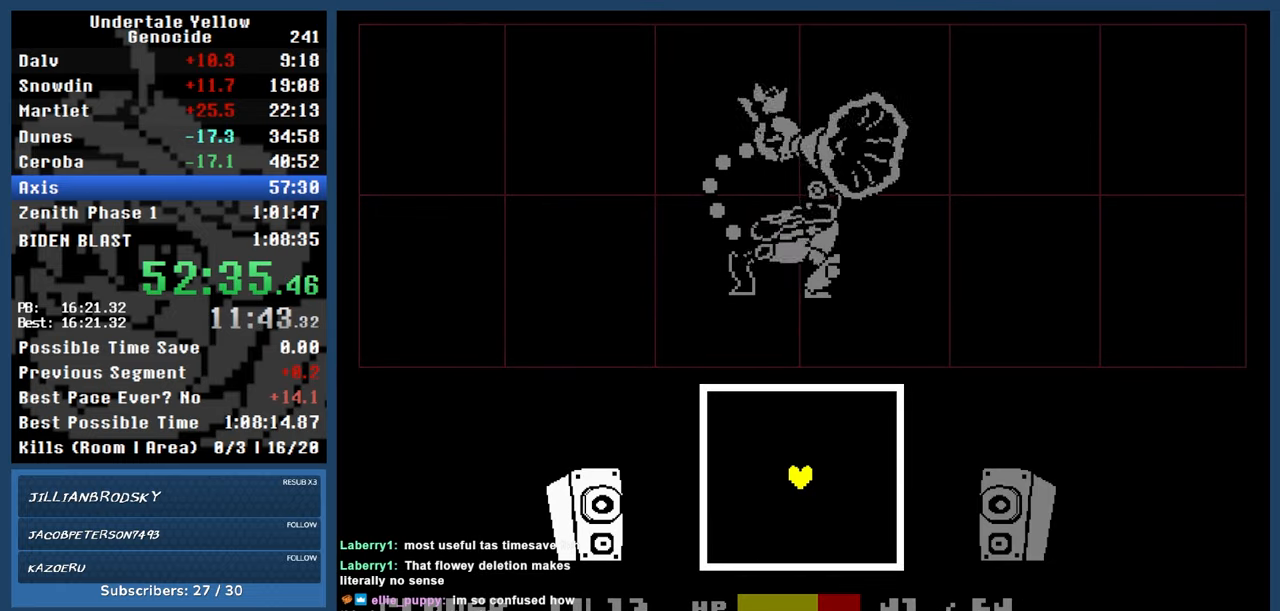
{"keys": [], "events": [[100, "right", "down"], [283, "right", "up"]]}
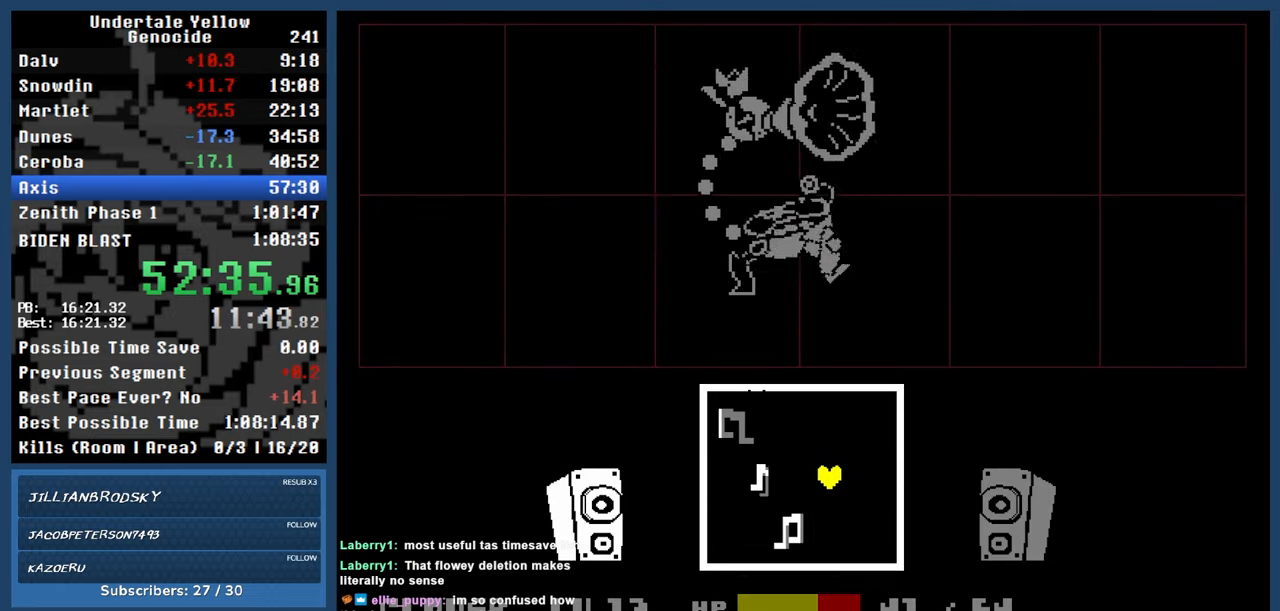
{"keys": [], "events": []}
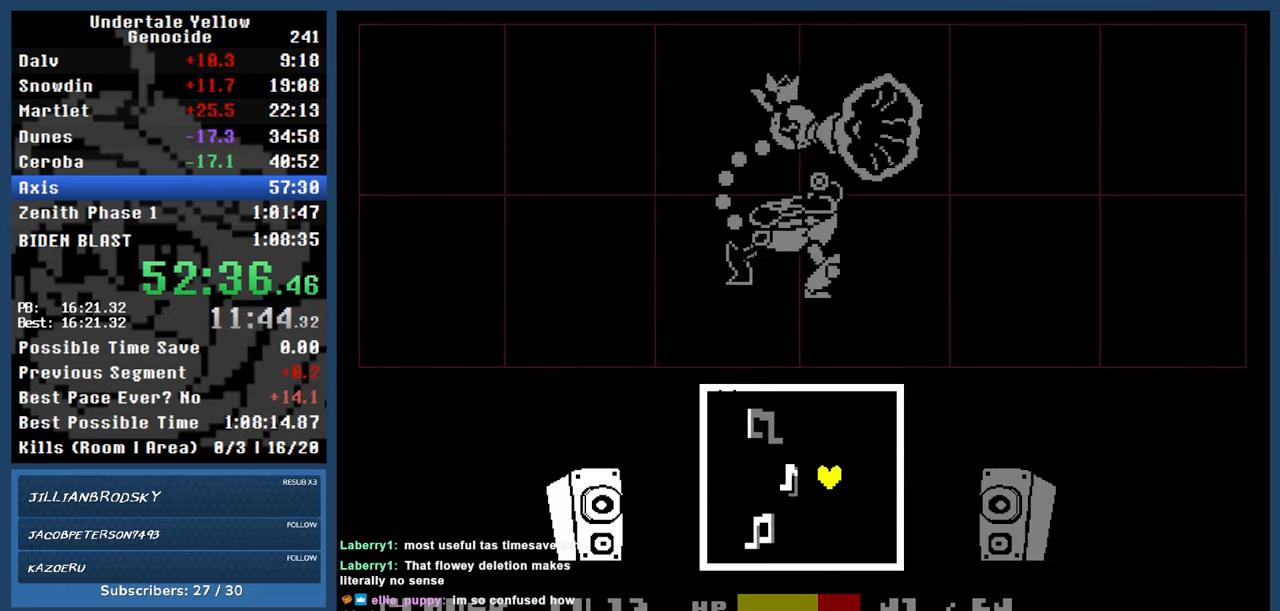
{"keys": [], "events": []}
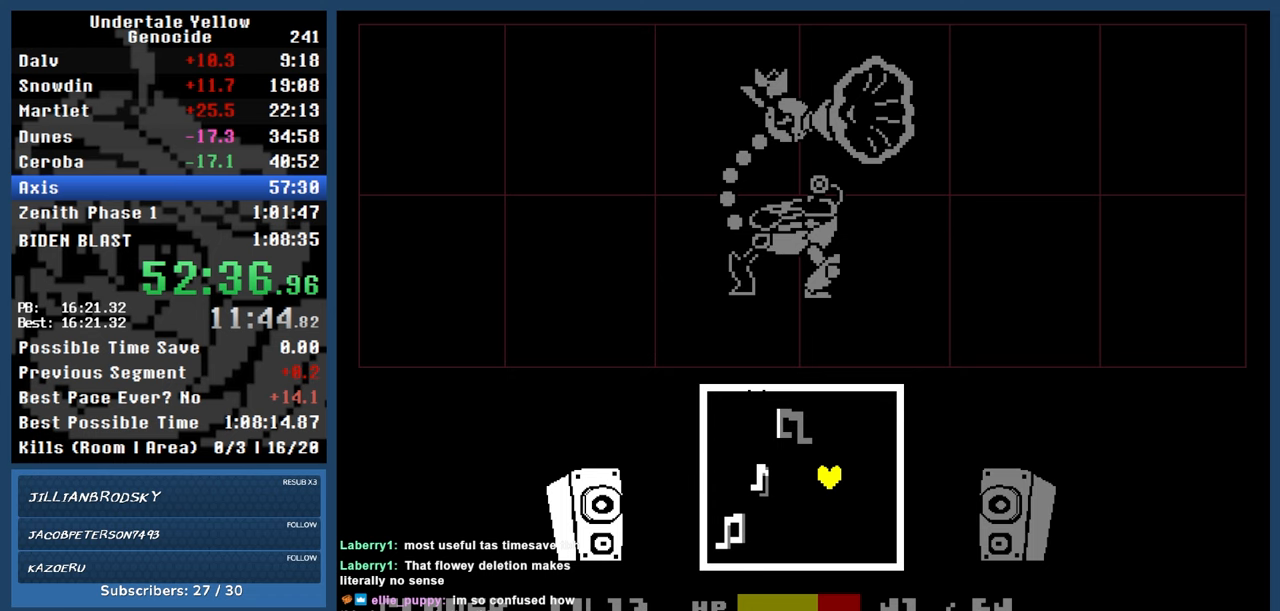
{"keys": [], "events": []}
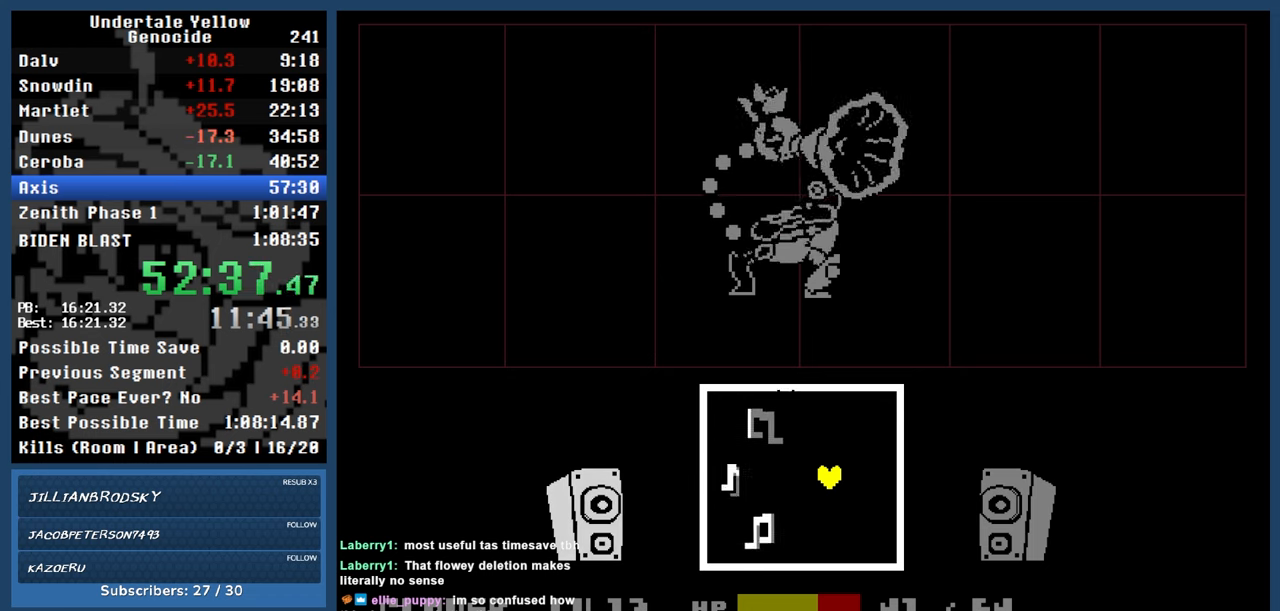
{"keys": ["left"], "events": [[400, "left", "down"]]}